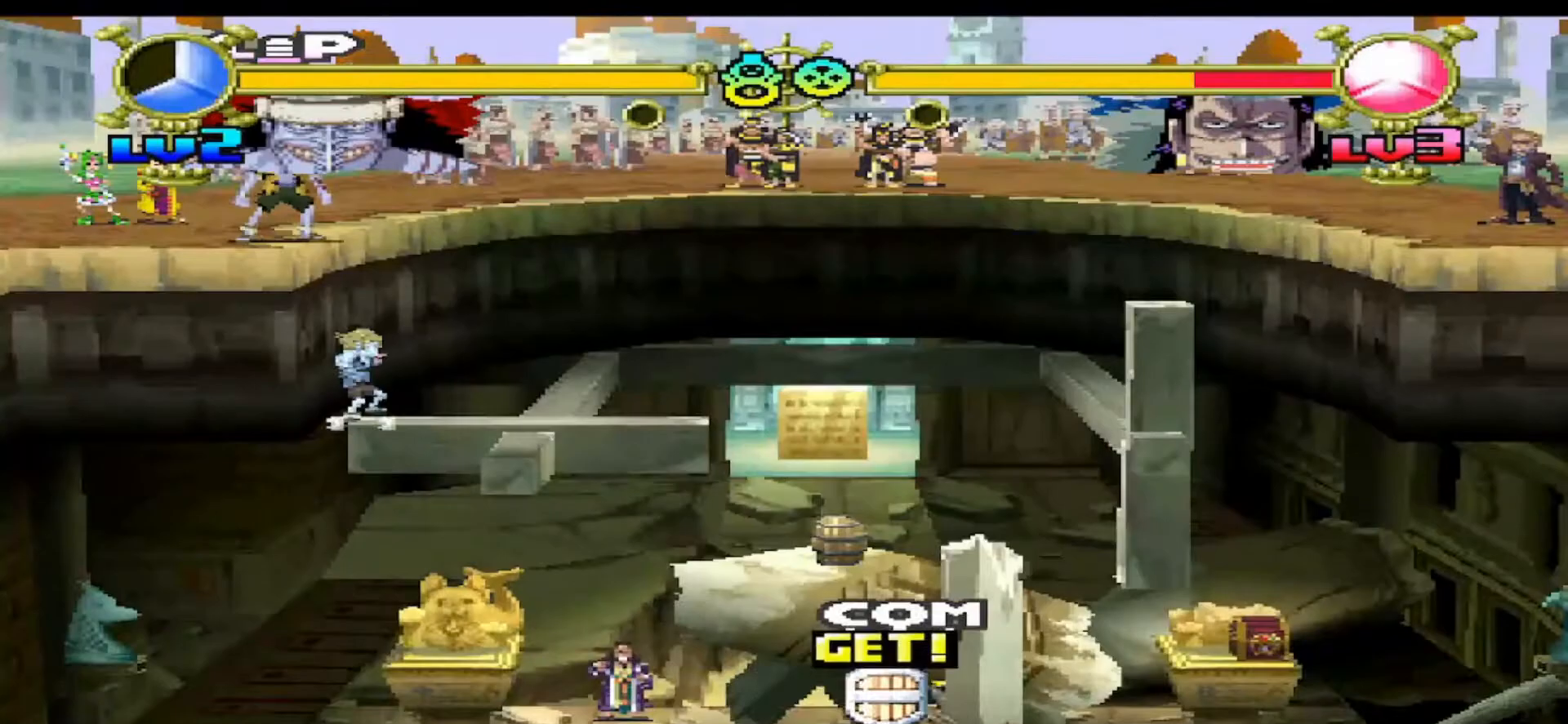
Gameplay with a controller (Xbox layout); each line is a JSON object with the inputs held at the frame after it. "events" lists button and stick changes between this image and that frame as [ms after this image, input, new state], when the widget could be followed in between. Not read: left_stick right_stick.
{"buttons": [], "events": [[267, "DPAD_RIGHT", "down"], [467, "DPAD_RIGHT", "up"]]}
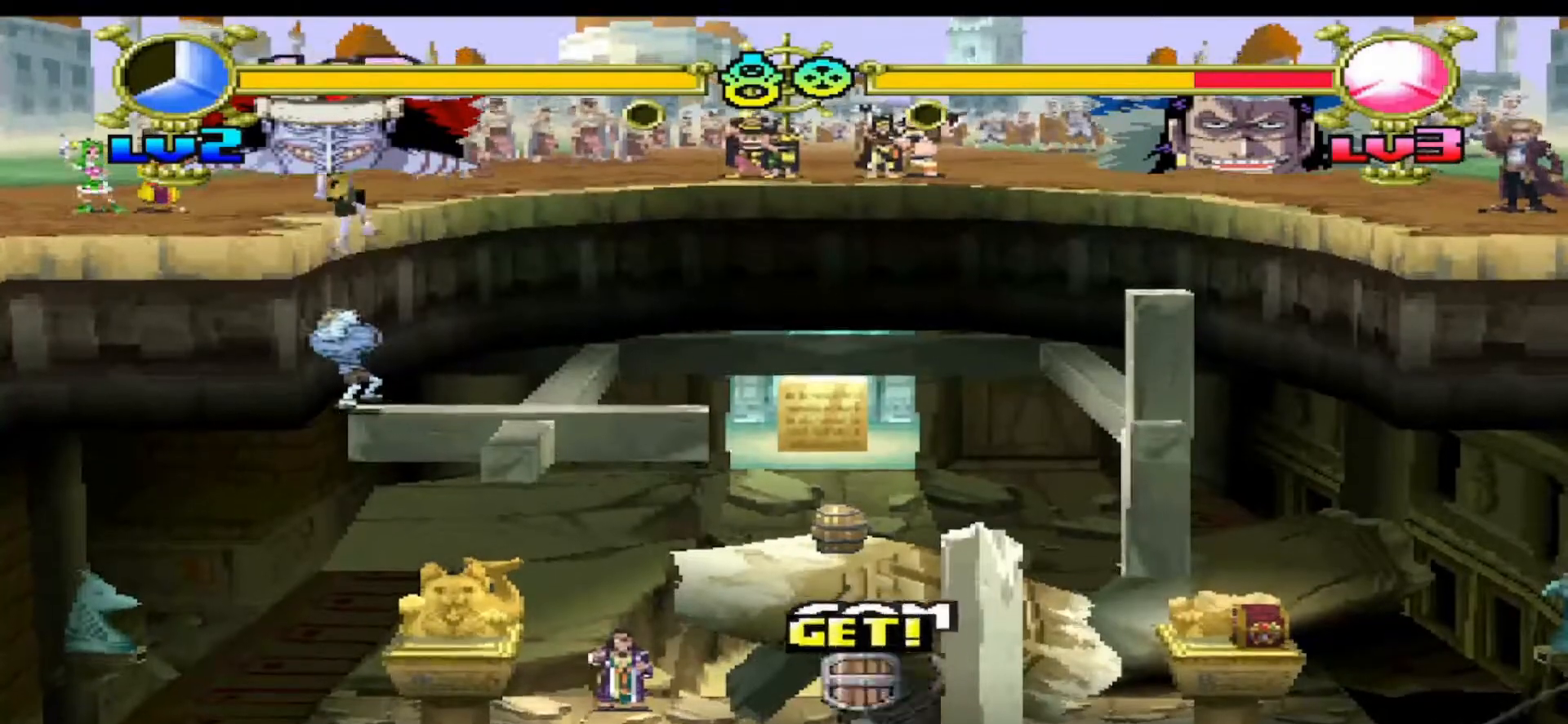
{"buttons": [], "events": []}
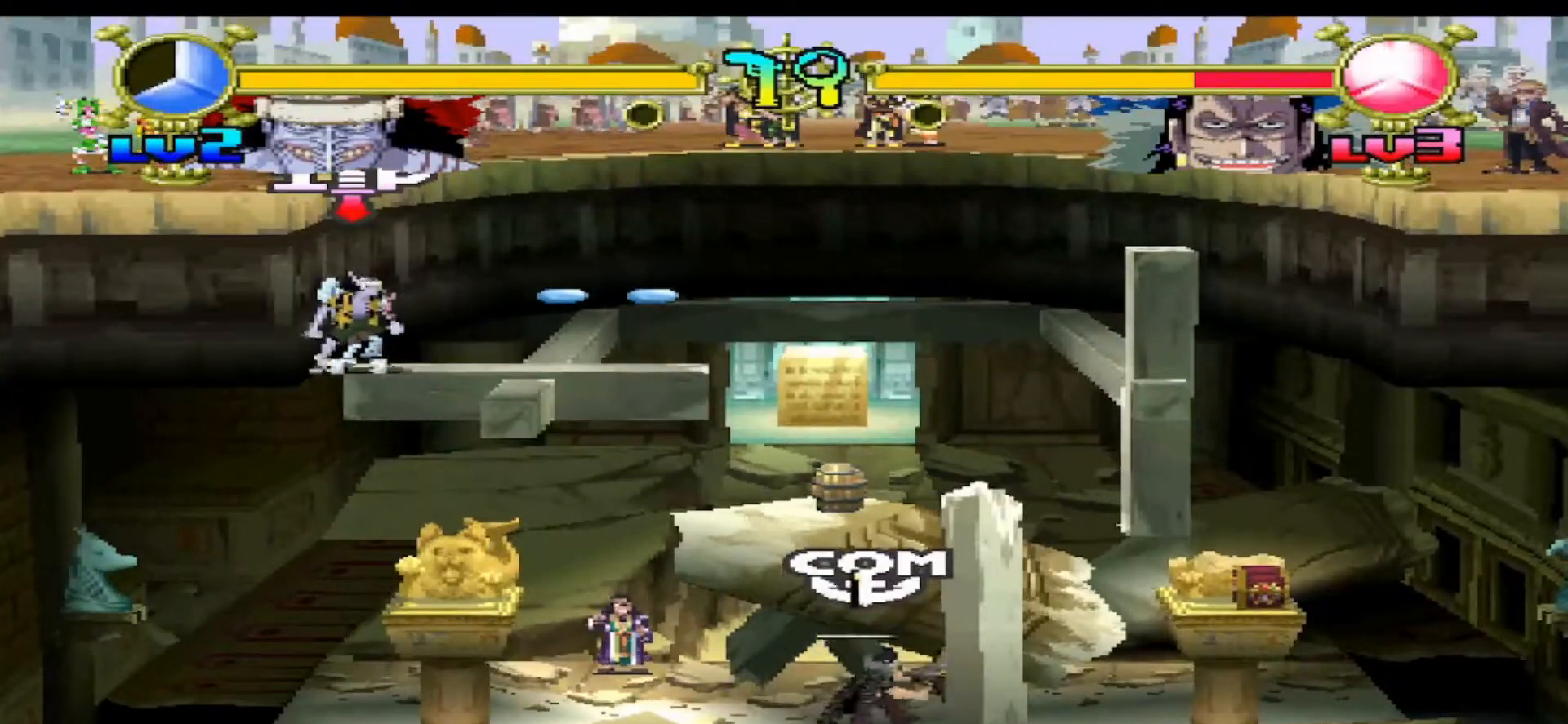
{"buttons": [], "events": []}
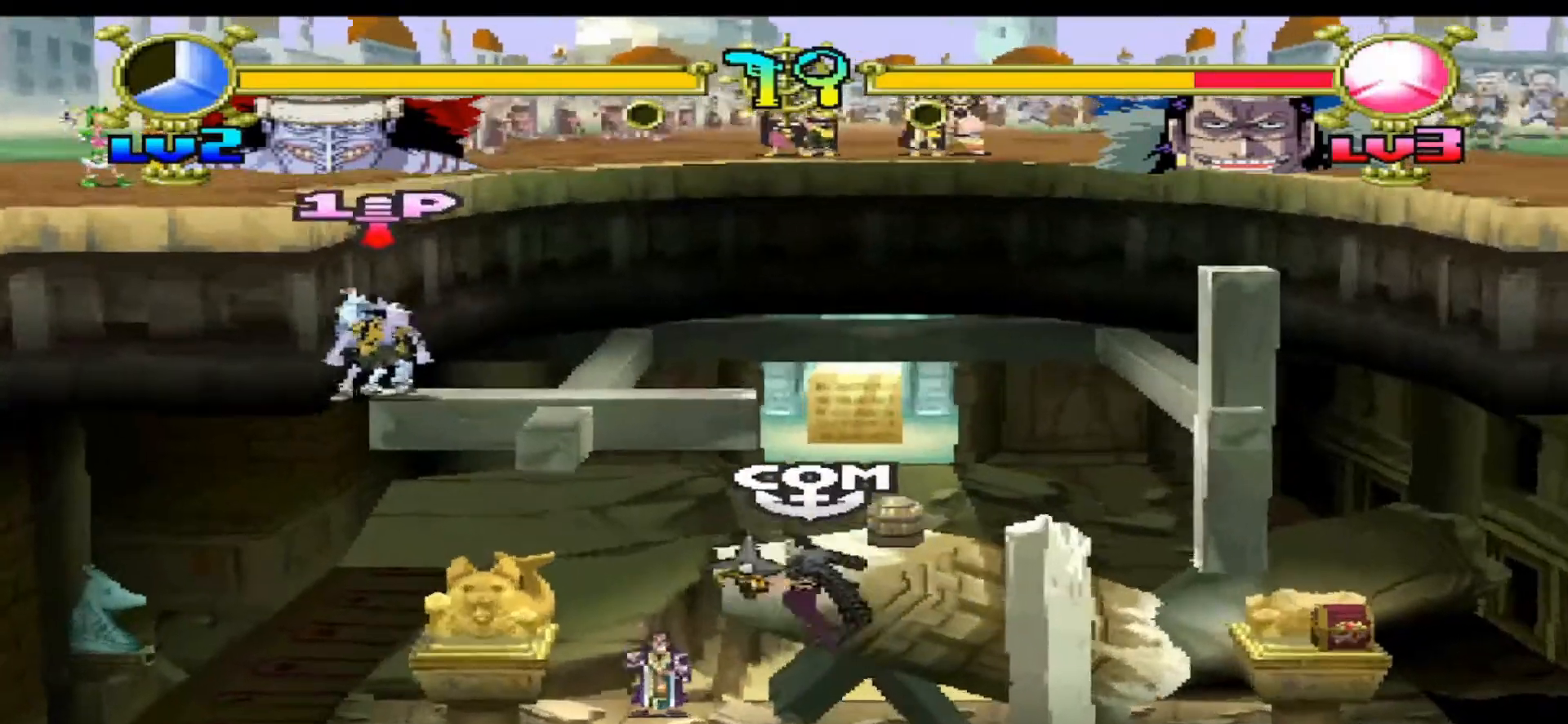
{"buttons": [], "events": []}
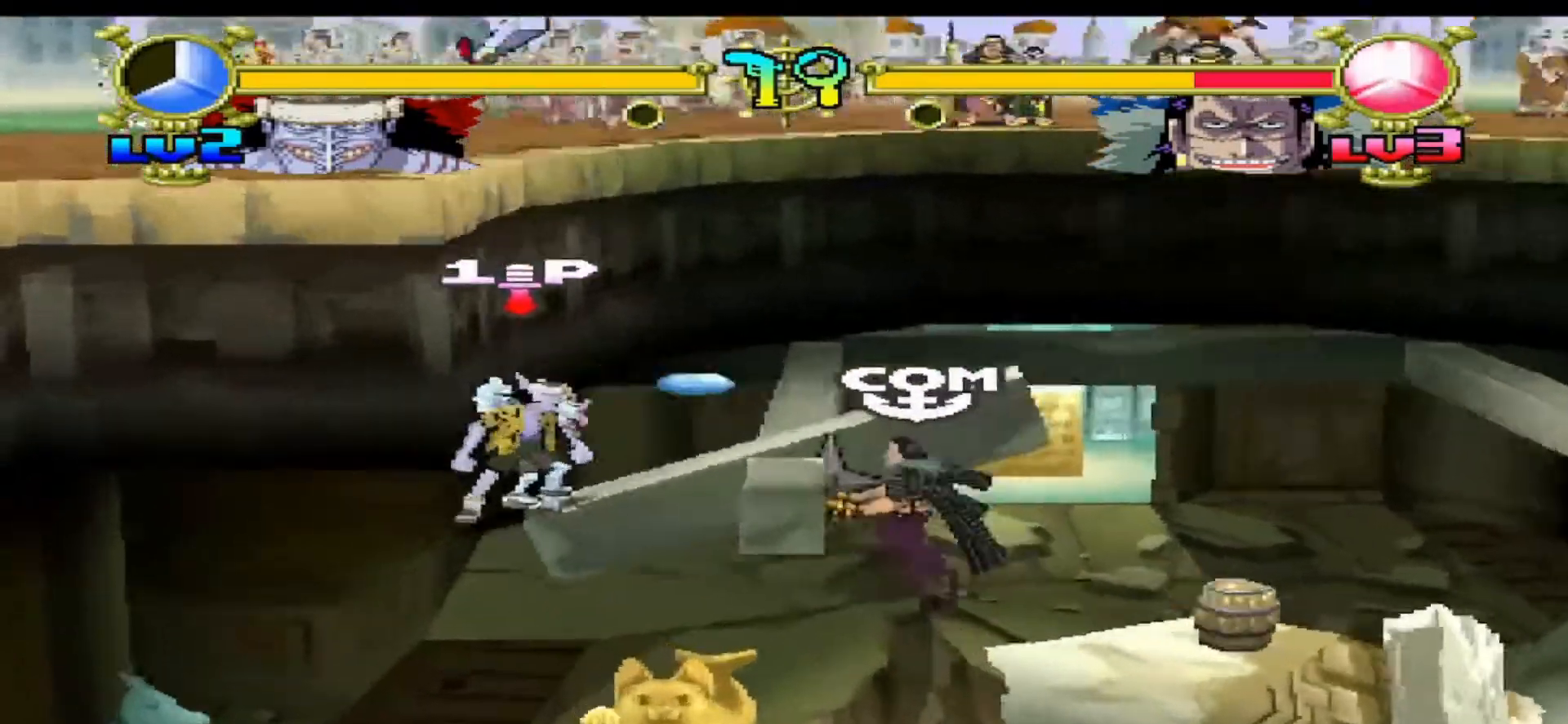
{"buttons": [], "events": [[33, "DPAD_RIGHT", "down"], [67, "DPAD_RIGHT", "up"], [133, "DPAD_RIGHT", "down"], [200, "B", "down"], [233, "DPAD_RIGHT", "up"], [267, "B", "up"]]}
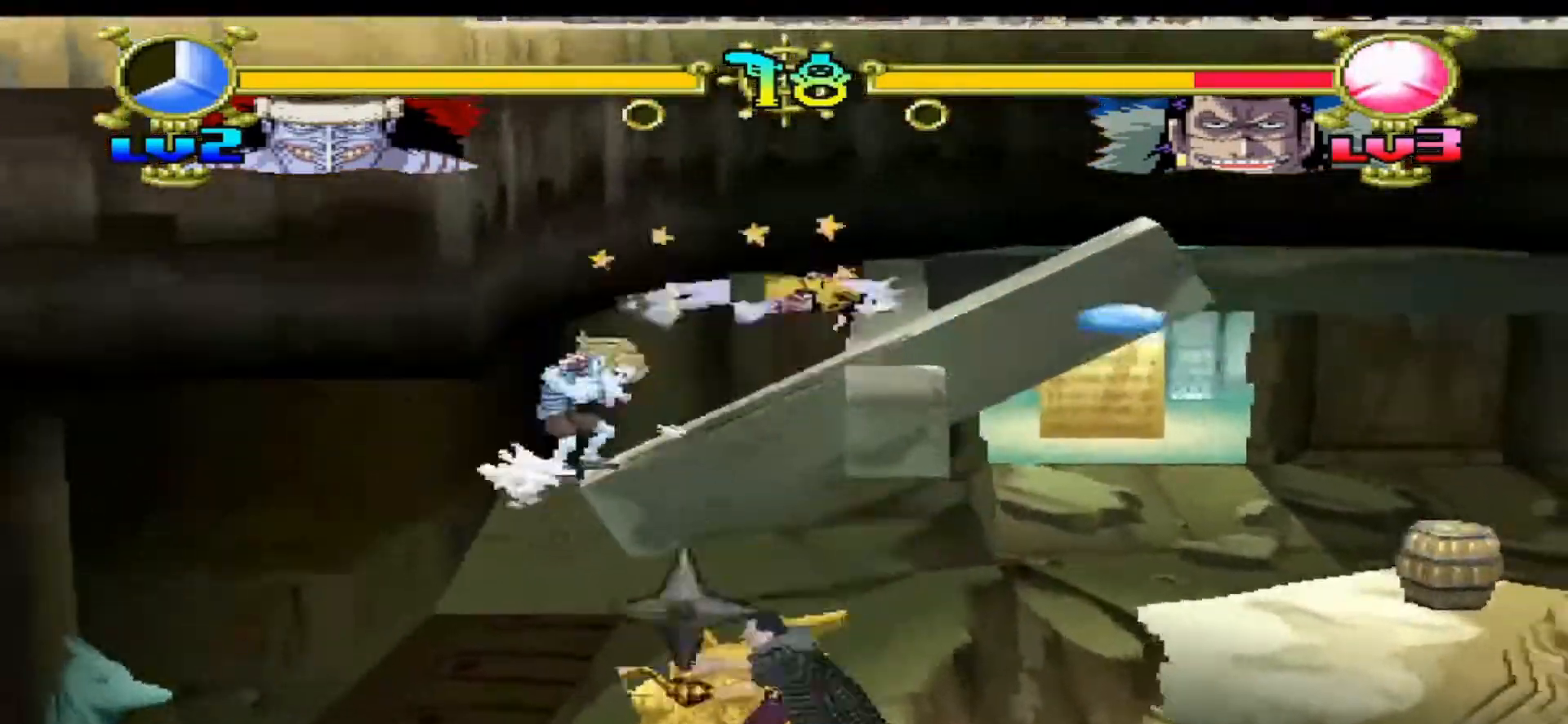
{"buttons": [], "events": []}
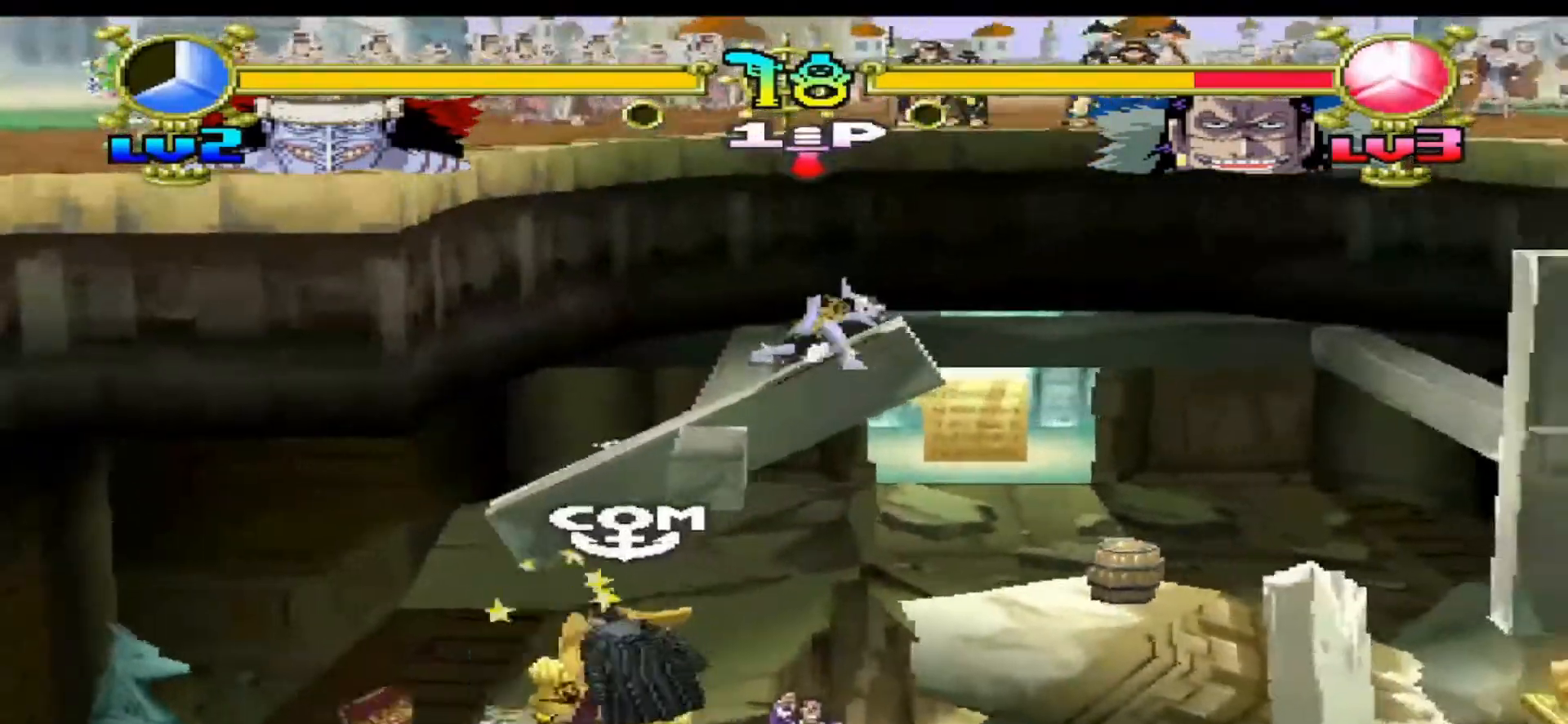
{"buttons": ["DPAD_RIGHT"], "events": [[500, "DPAD_RIGHT", "down"]]}
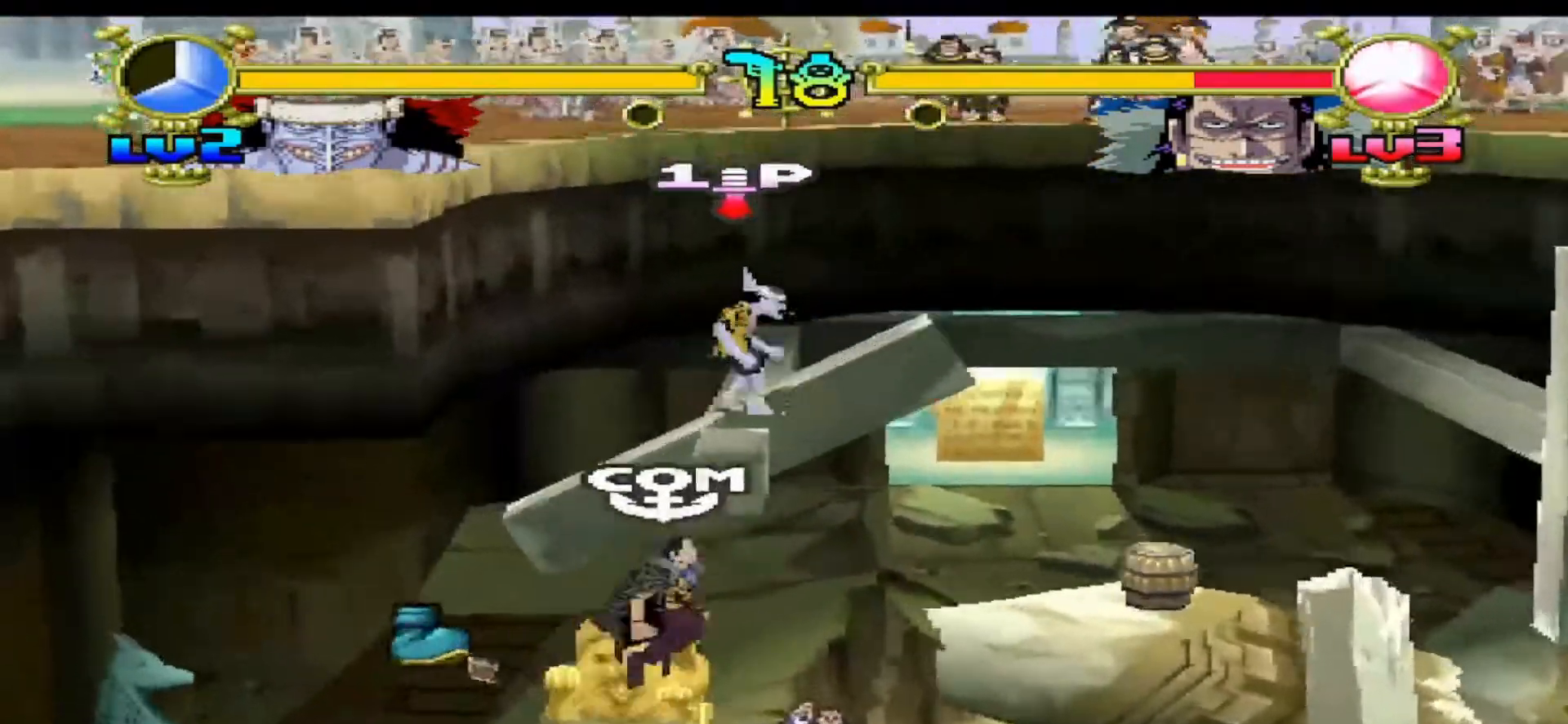
{"buttons": ["DPAD_RIGHT"], "events": [[333, "Y", "down"], [500, "Y", "up"]]}
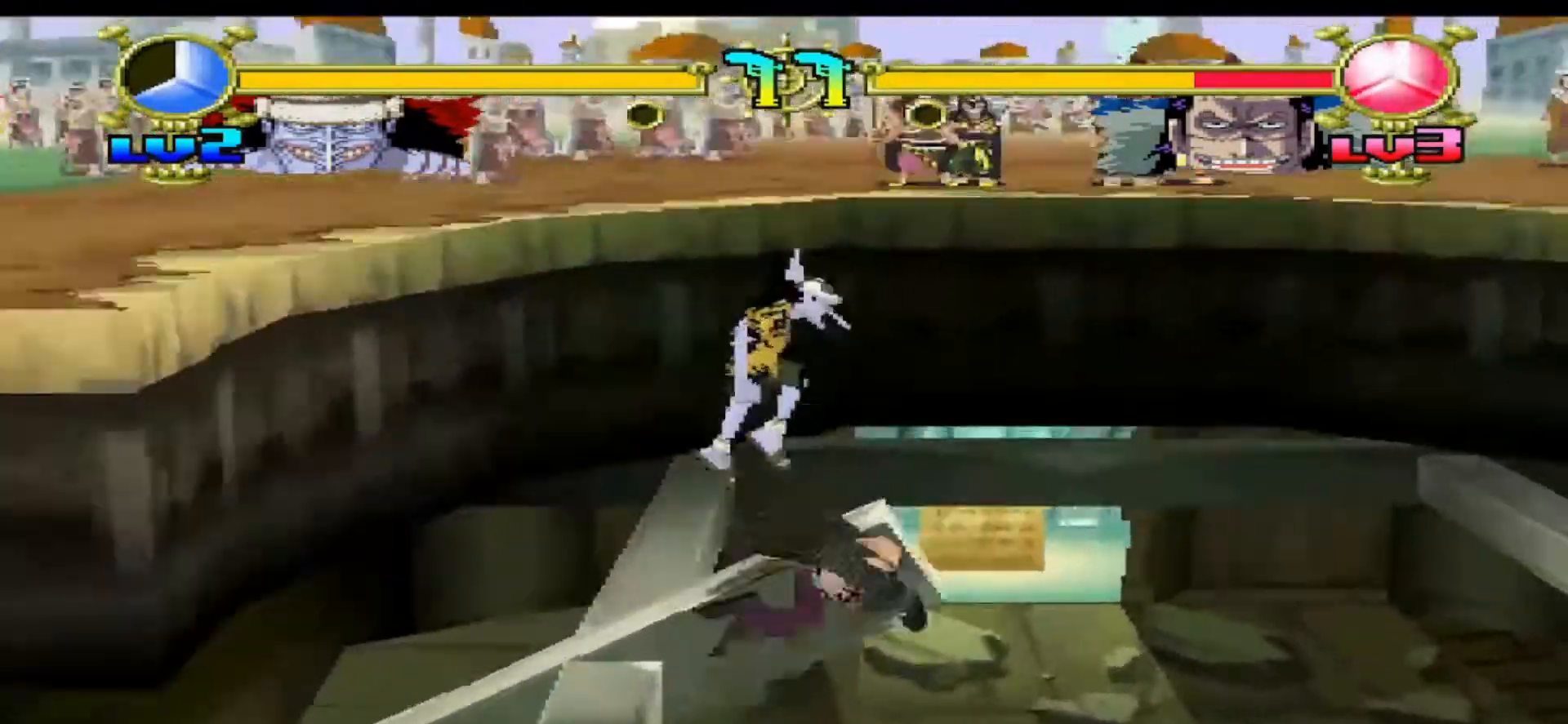
{"buttons": ["DPAD_RIGHT"], "events": []}
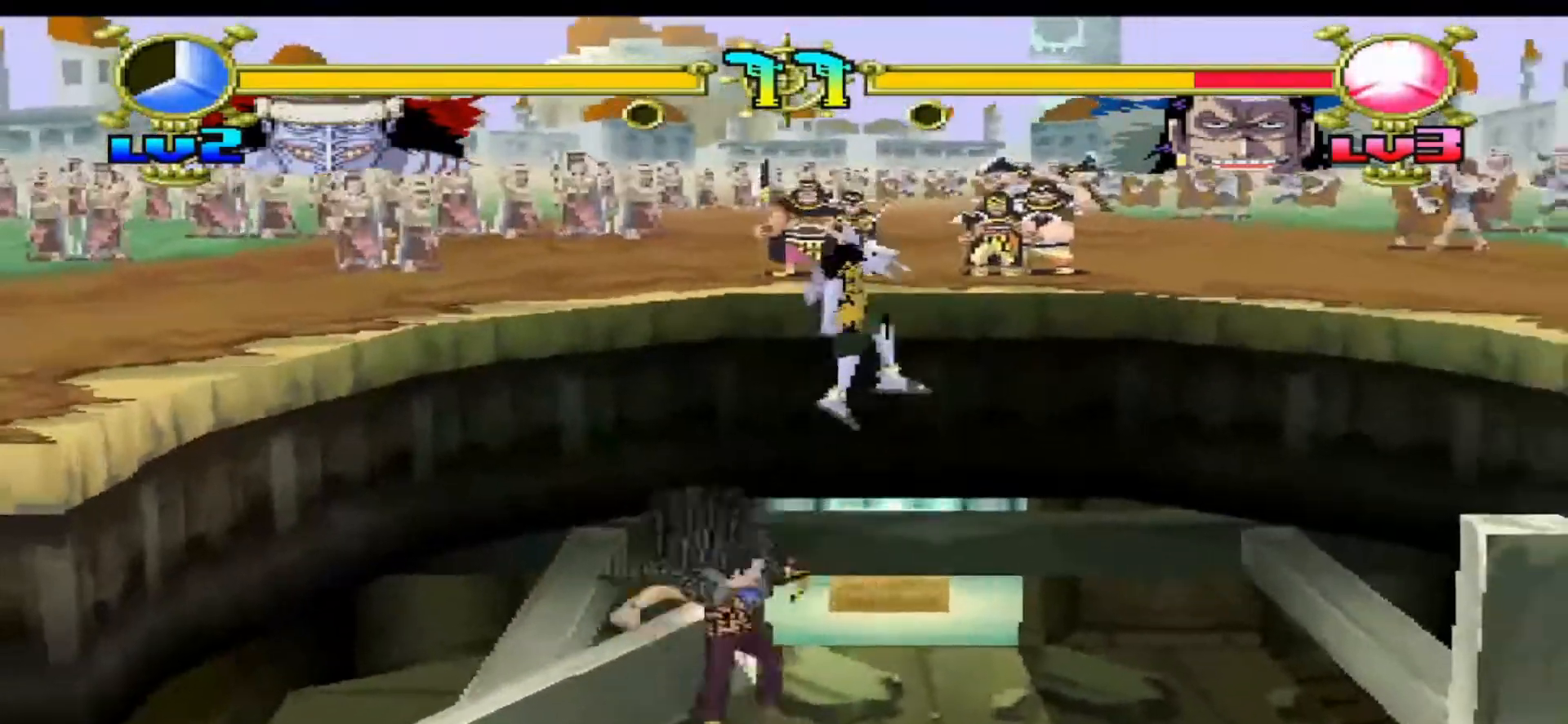
{"buttons": ["B", "DPAD_UP", "DPAD_RIGHT"], "events": [[267, "DPAD_UP", "down"], [400, "B", "down"]]}
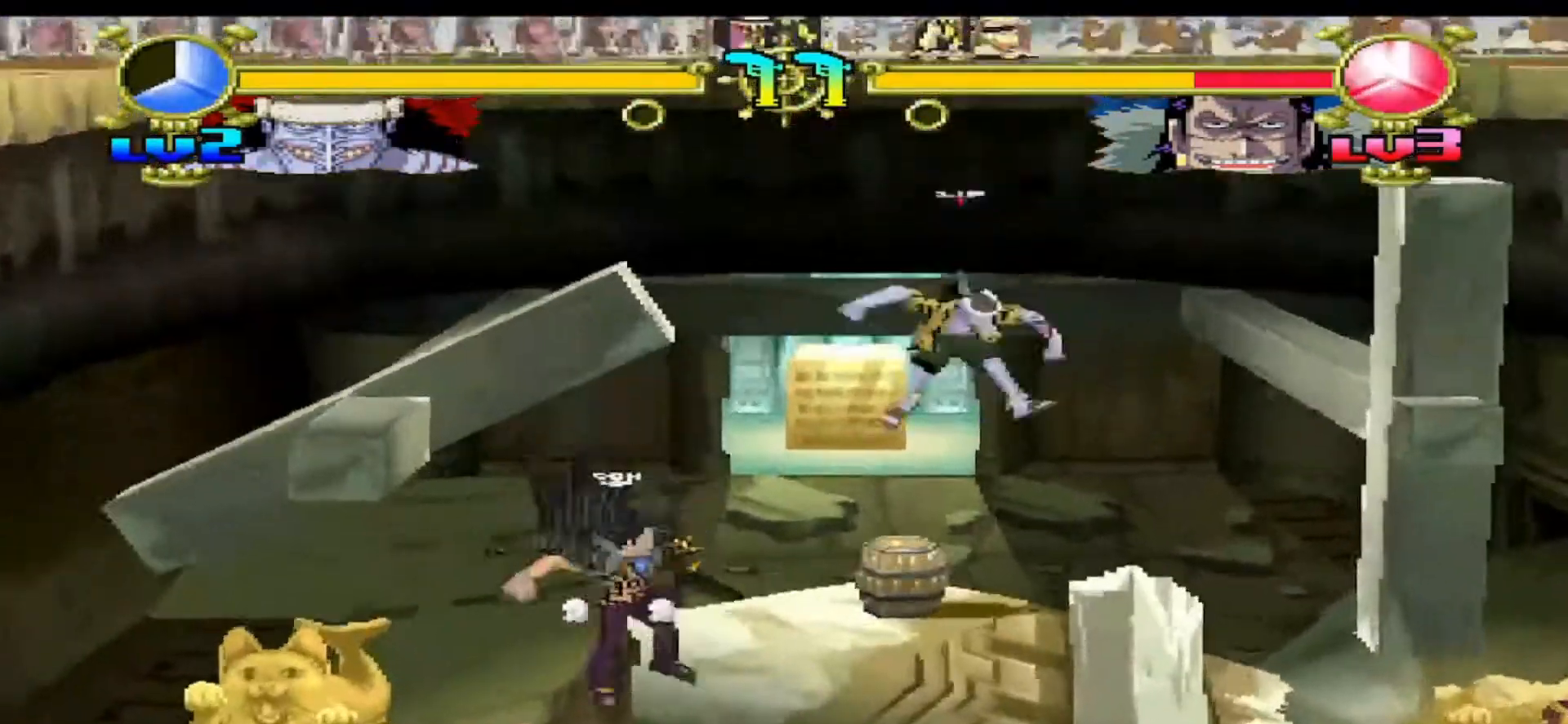
{"buttons": ["DPAD_RIGHT"], "events": [[100, "B", "up"], [300, "DPAD_UP", "up"]]}
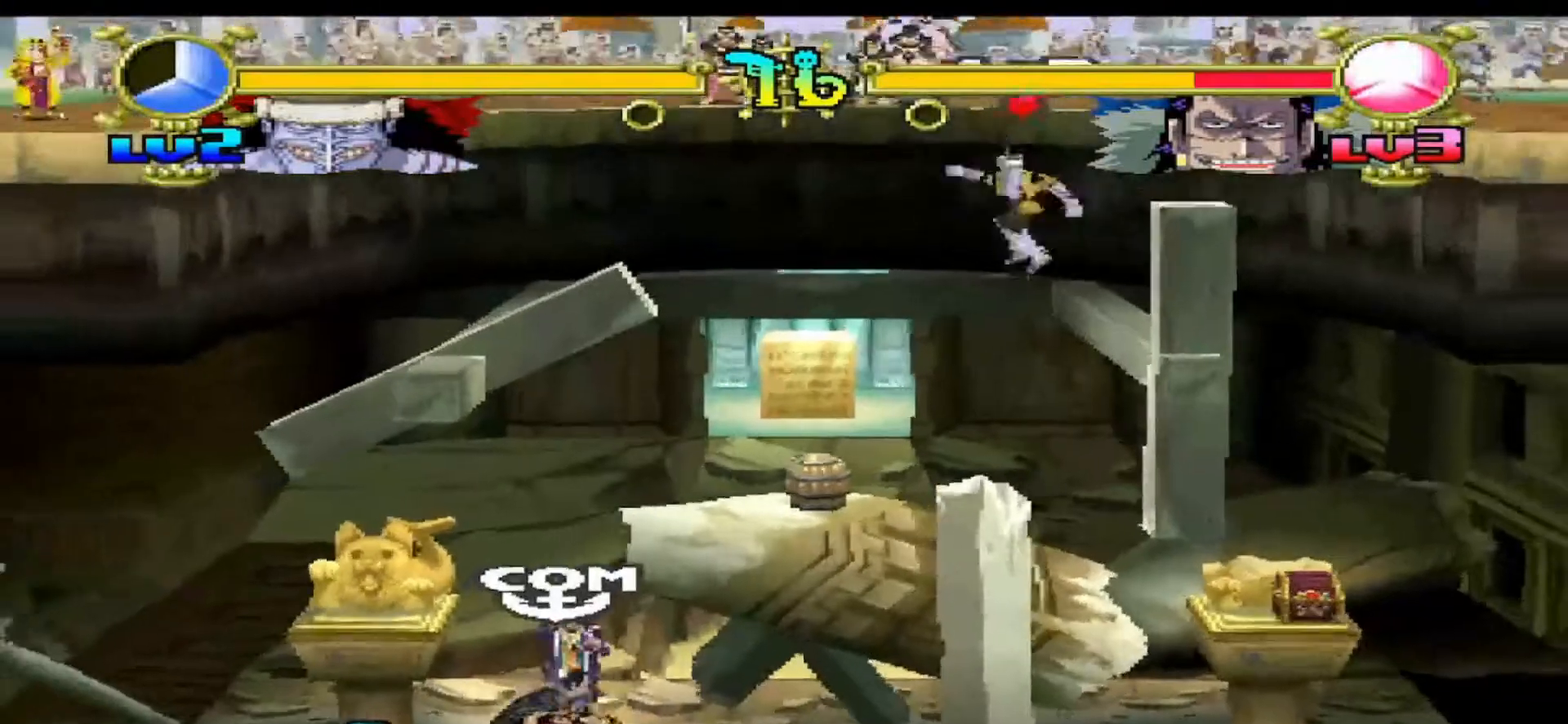
{"buttons": ["DPAD_RIGHT"], "events": []}
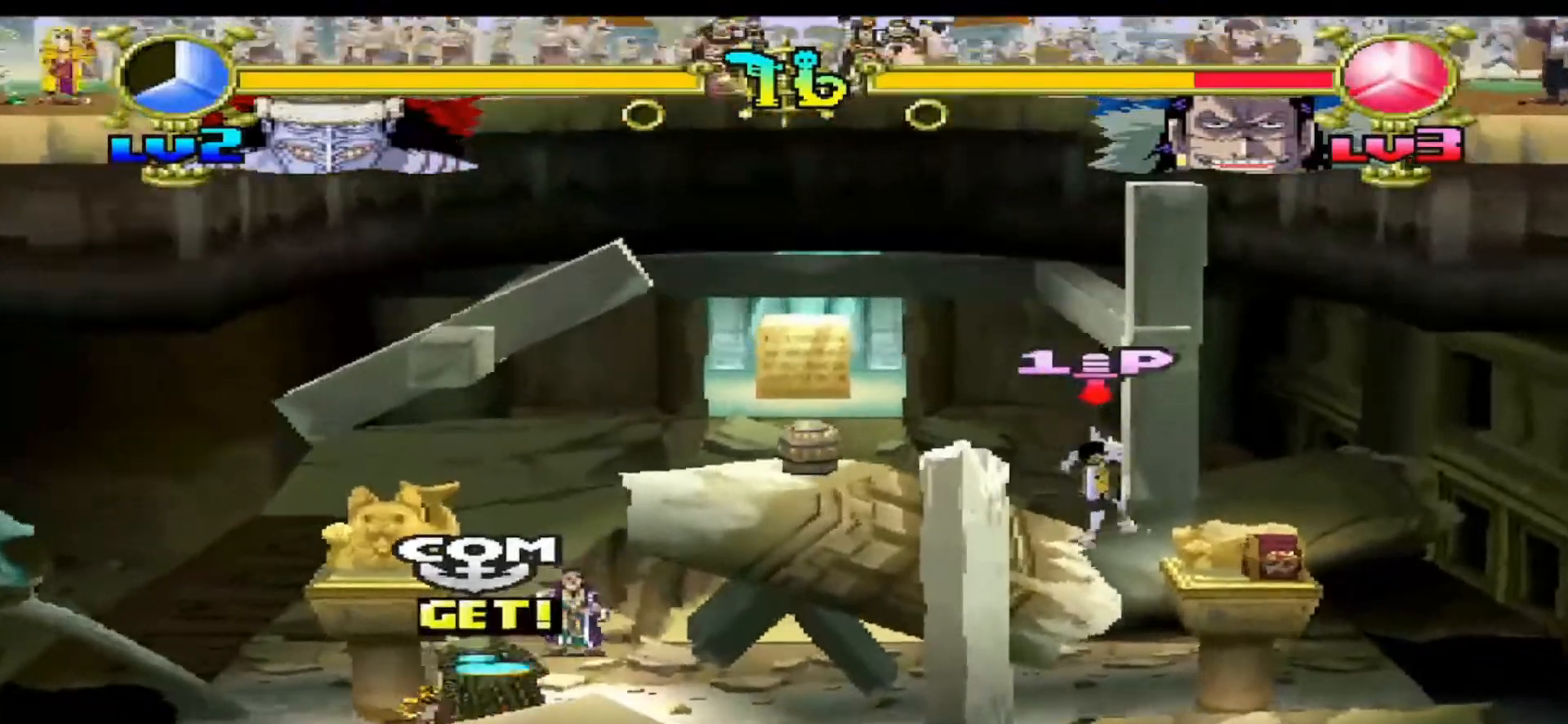
{"buttons": ["B", "DPAD_UP"], "events": [[333, "DPAD_RIGHT", "up"], [433, "DPAD_UP", "down"], [500, "B", "down"]]}
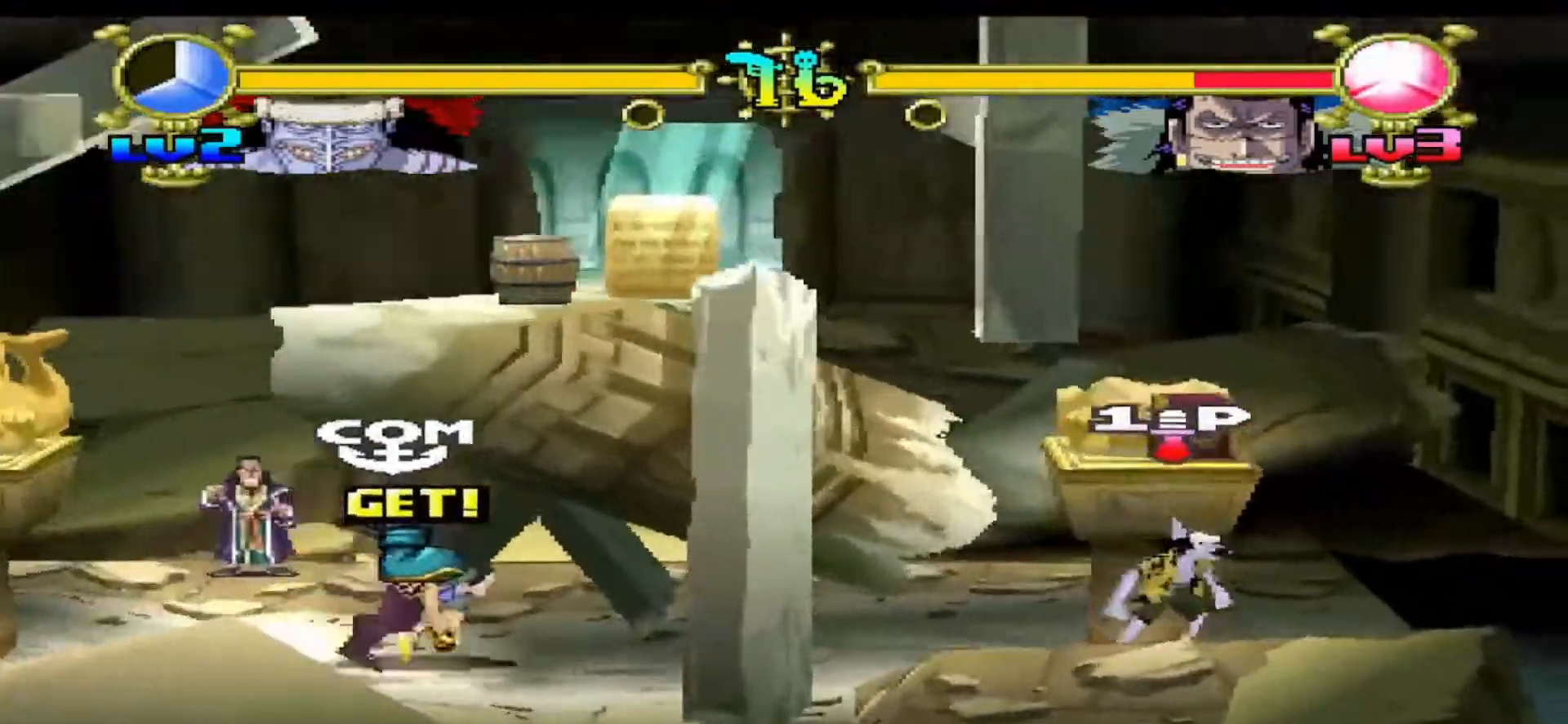
{"buttons": [], "events": [[133, "B", "up"], [367, "DPAD_UP", "up"]]}
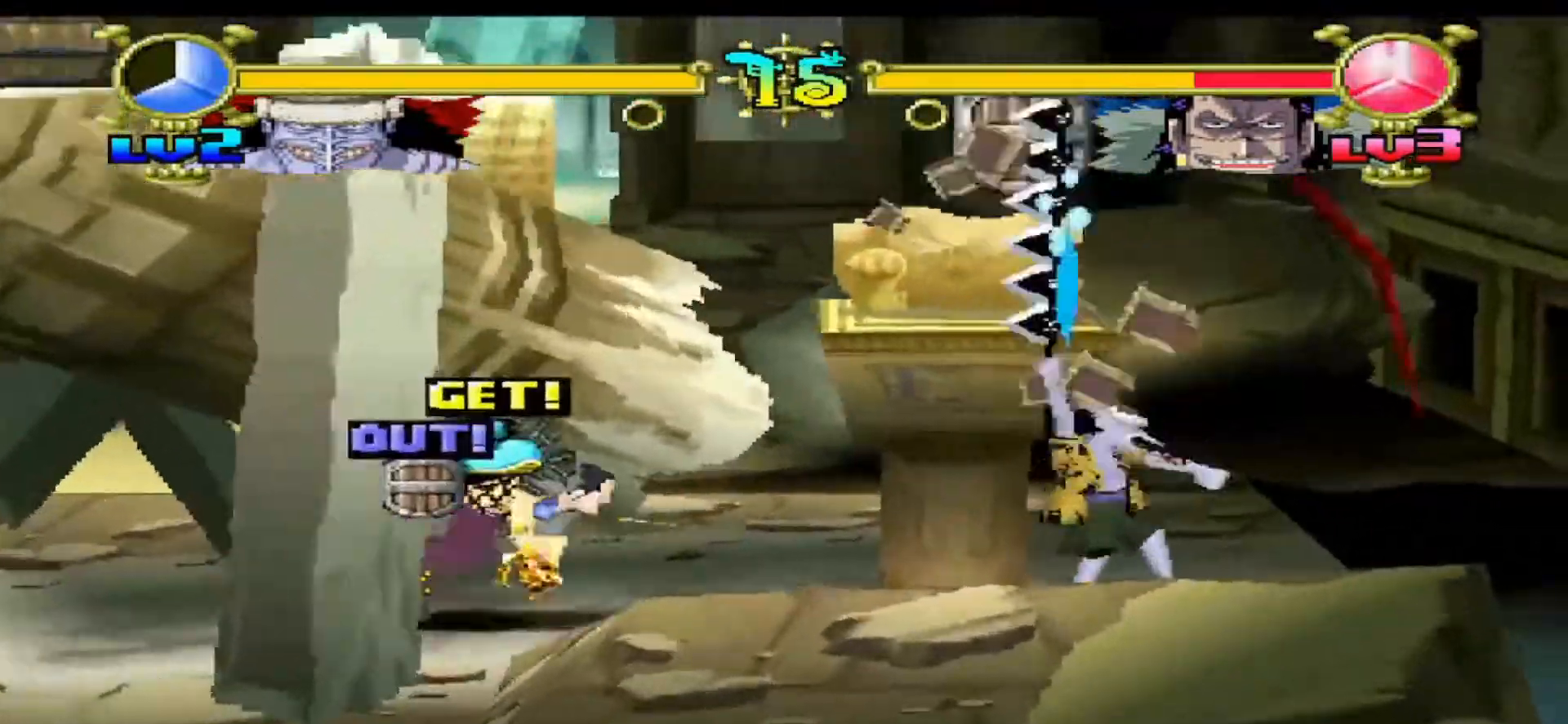
{"buttons": ["Y", "DPAD_RIGHT"], "events": [[233, "DPAD_RIGHT", "down"], [433, "Y", "down"]]}
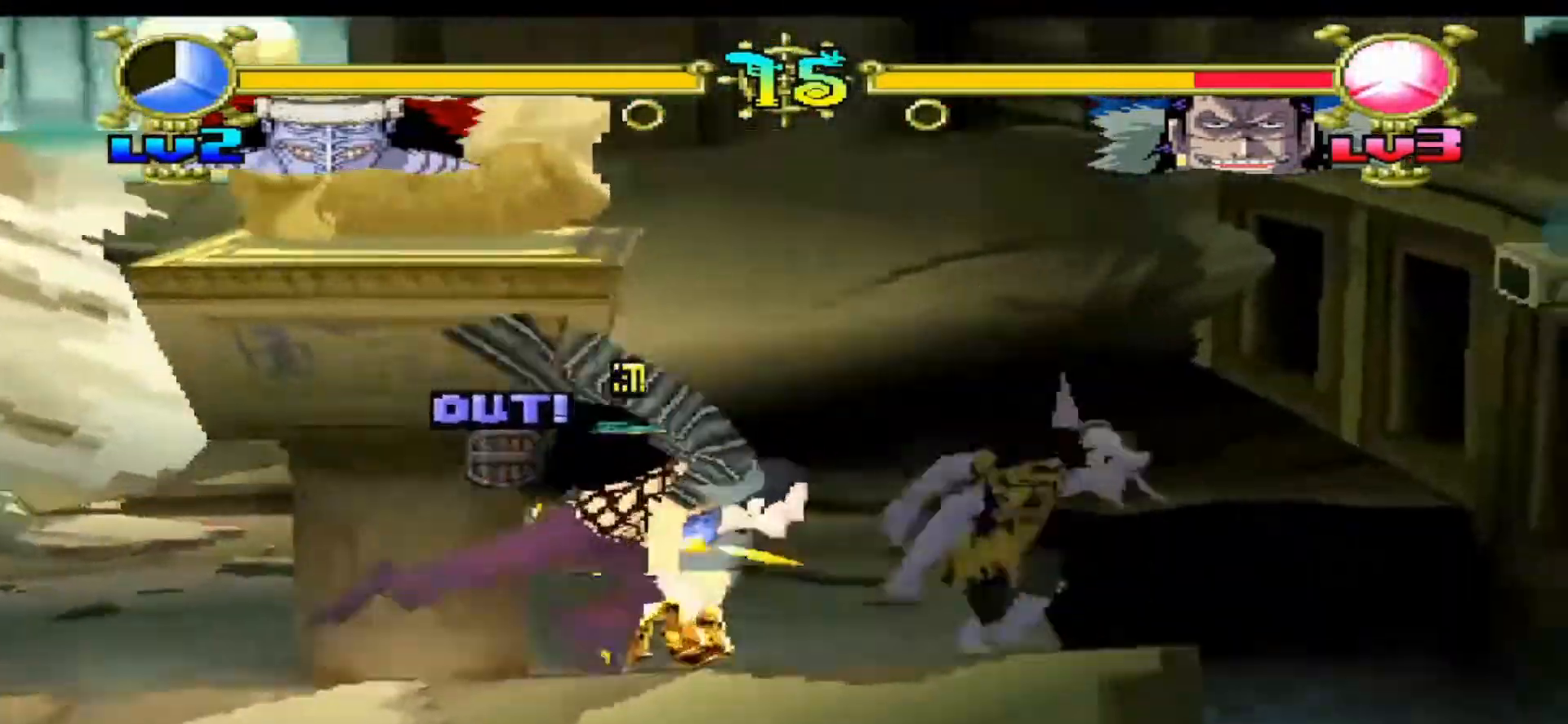
{"buttons": ["Y", "DPAD_LEFT"], "events": [[100, "Y", "up"], [200, "DPAD_RIGHT", "up"], [333, "DPAD_LEFT", "down"], [367, "Y", "down"]]}
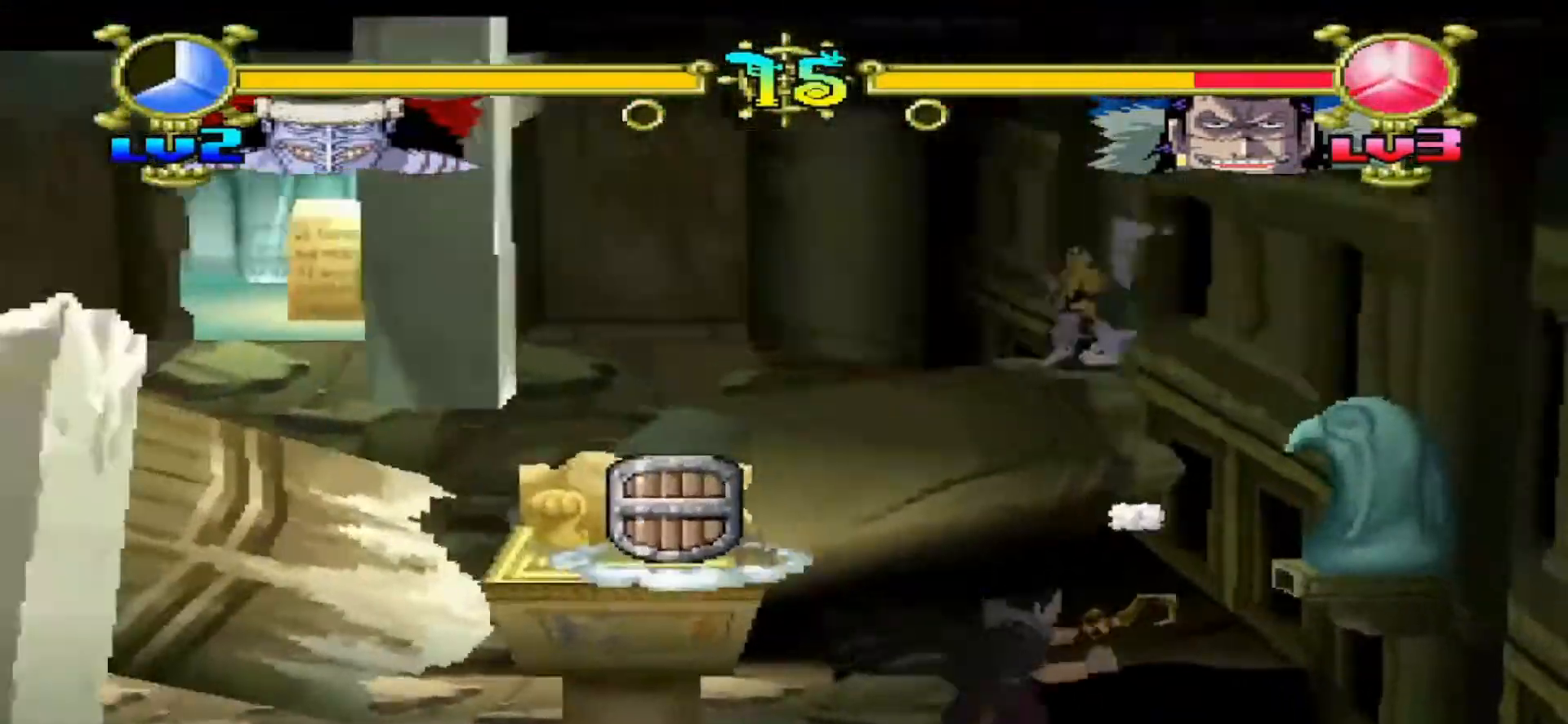
{"buttons": ["DPAD_UP", "DPAD_LEFT"], "events": [[33, "DPAD_UP", "down"], [33, "Y", "up"], [200, "B", "down"], [333, "B", "up"]]}
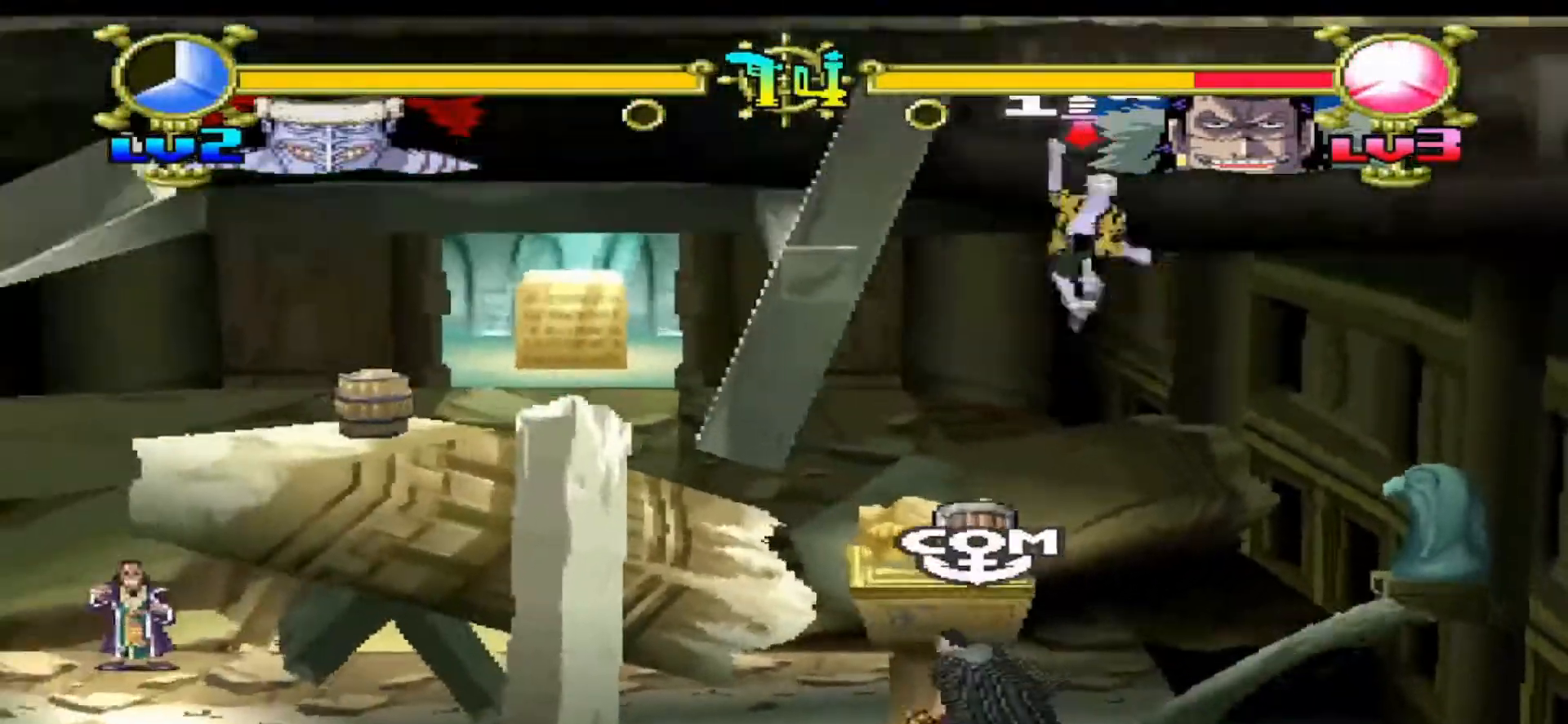
{"buttons": ["DPAD_RIGHT"], "events": [[433, "DPAD_LEFT", "up"], [433, "DPAD_UP", "up"], [500, "DPAD_RIGHT", "down"]]}
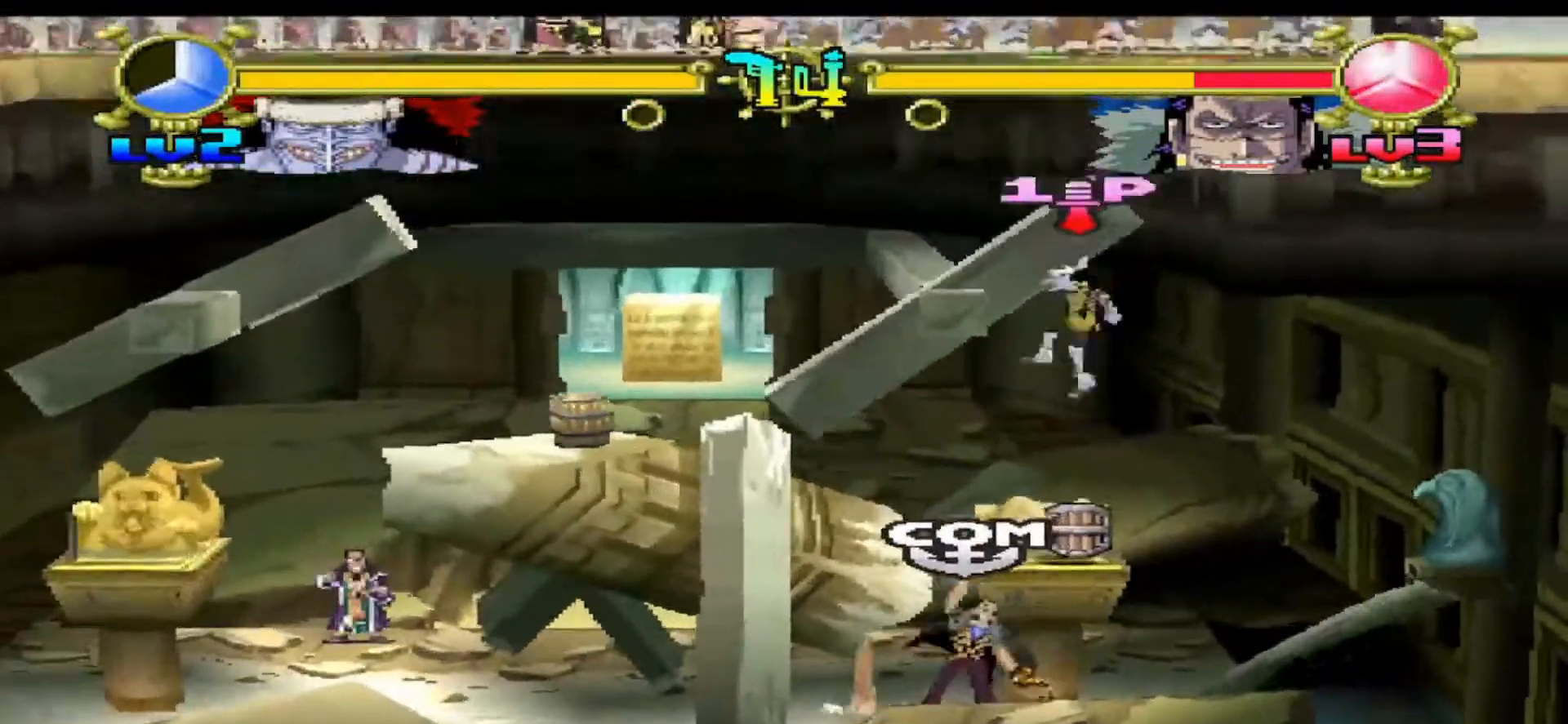
{"buttons": [], "events": [[100, "DPAD_RIGHT", "up"]]}
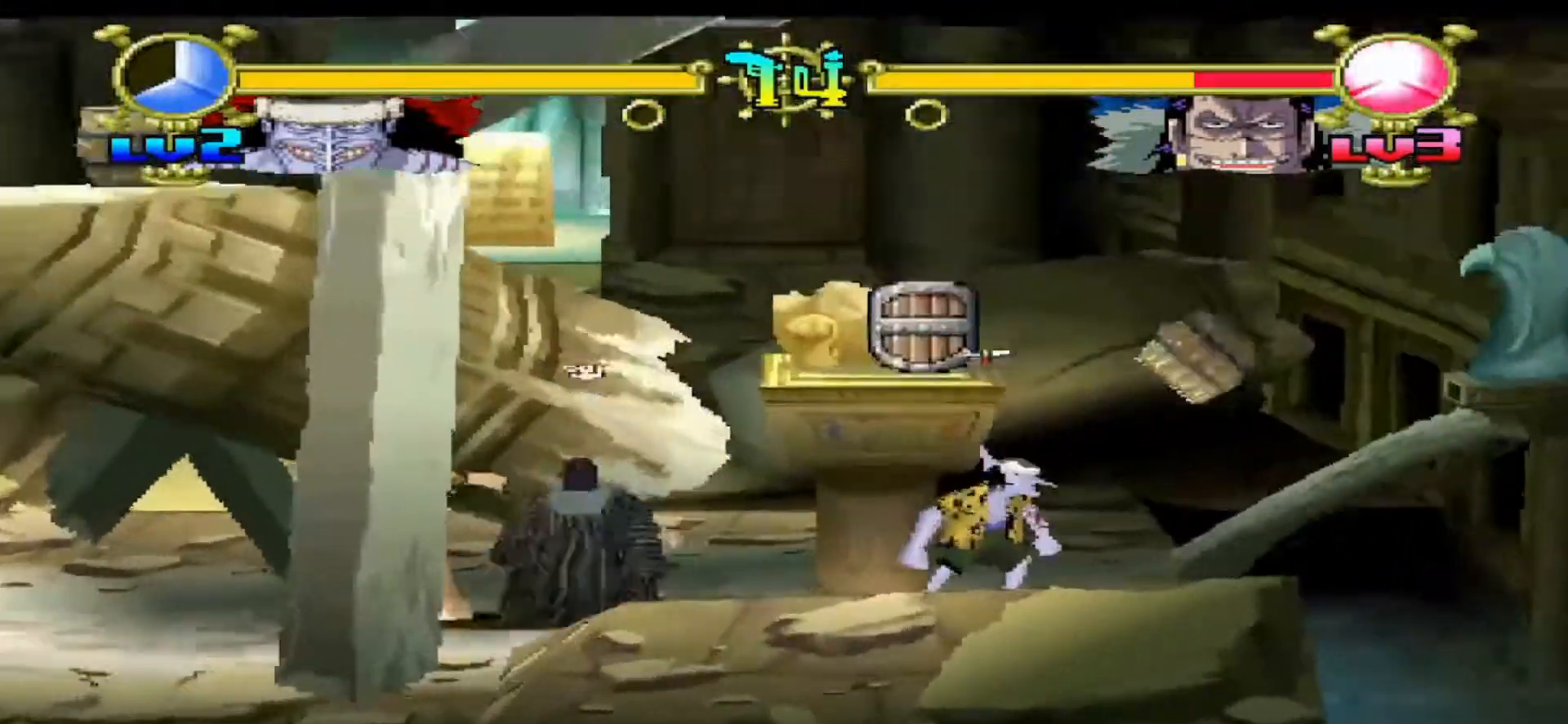
{"buttons": ["DPAD_RIGHT"], "events": [[267, "Y", "down"], [367, "DPAD_RIGHT", "down"], [433, "Y", "up"]]}
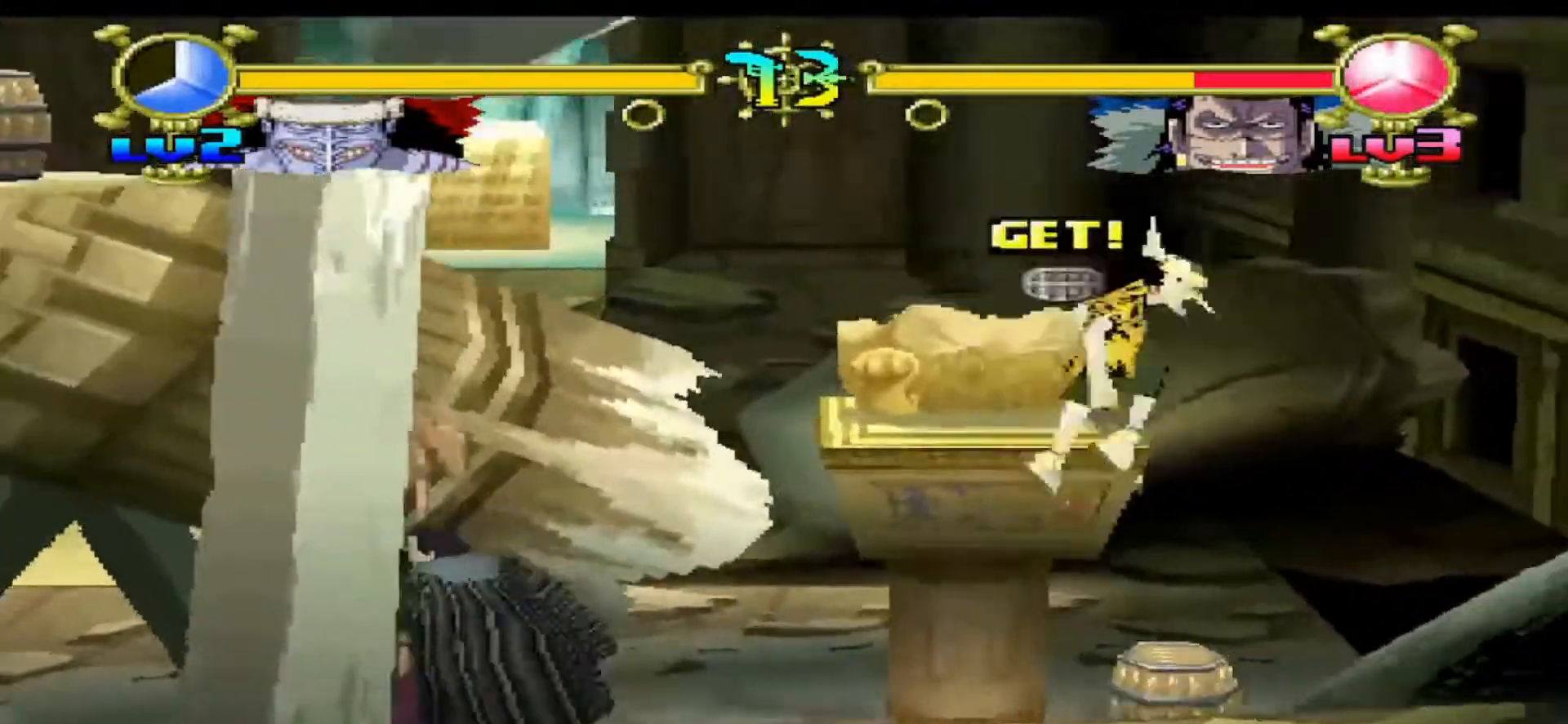
{"buttons": [], "events": [[233, "DPAD_RIGHT", "up"]]}
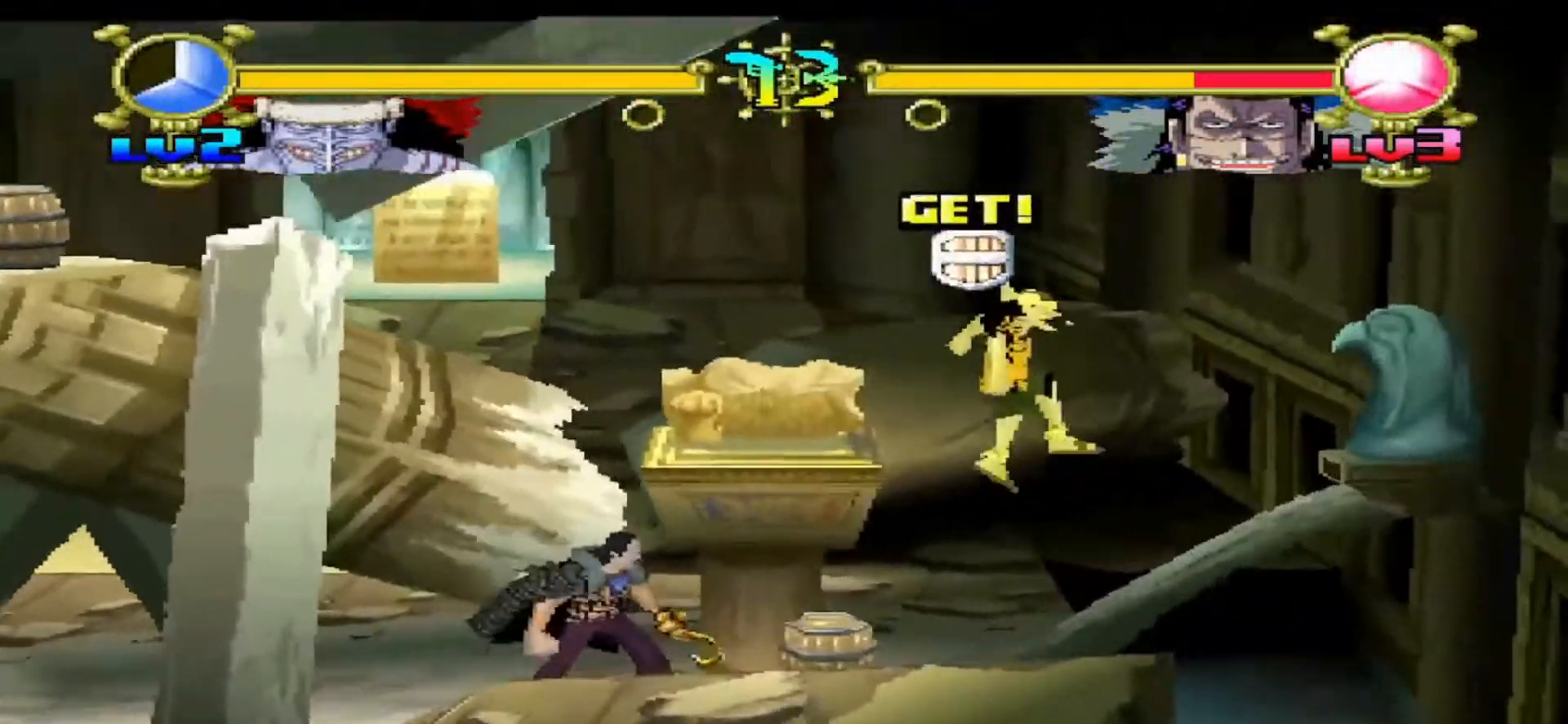
{"buttons": ["A"], "events": [[200, "DPAD_LEFT", "down"], [300, "A", "down"], [333, "DPAD_LEFT", "up"]]}
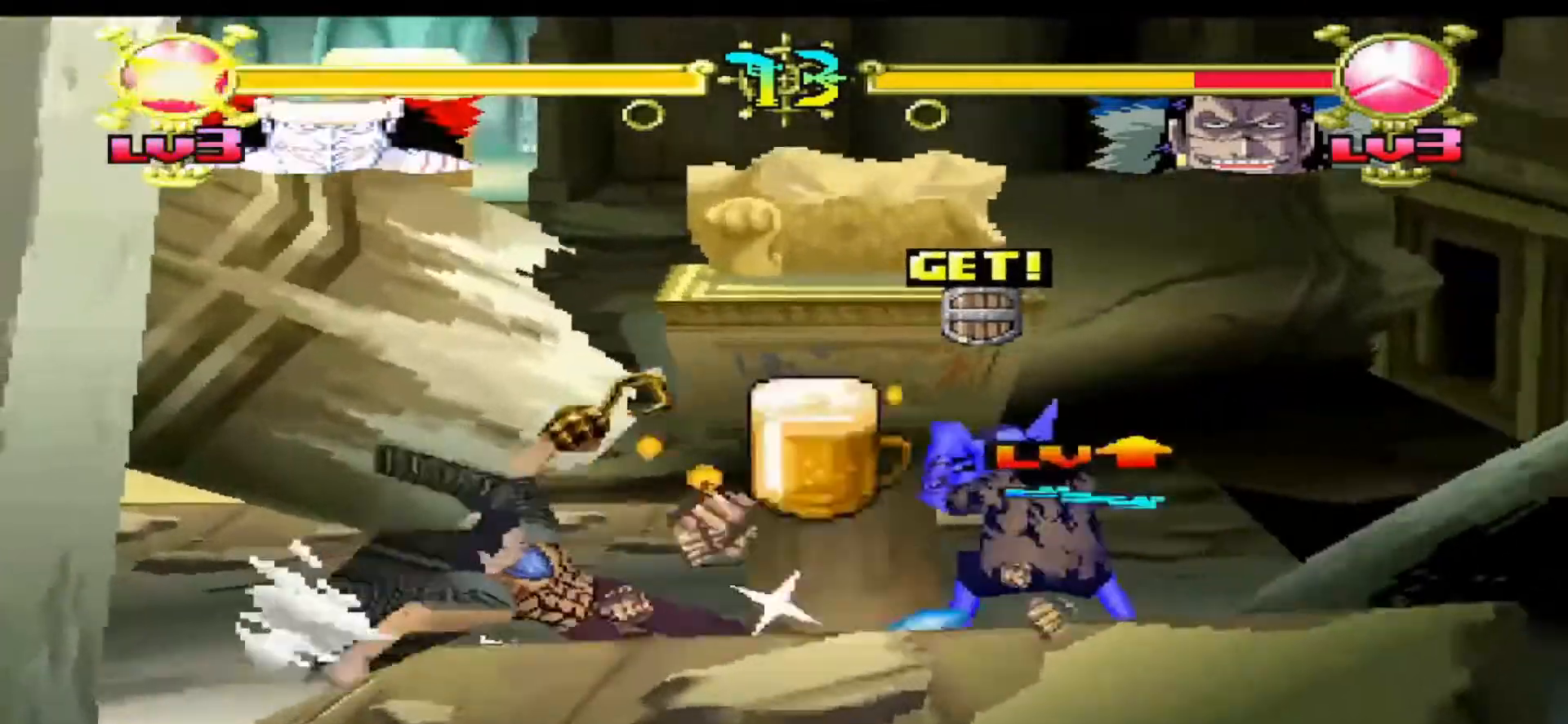
{"buttons": [], "events": [[400, "DPAD_LEFT", "down"], [433, "A", "up"], [500, "DPAD_LEFT", "up"]]}
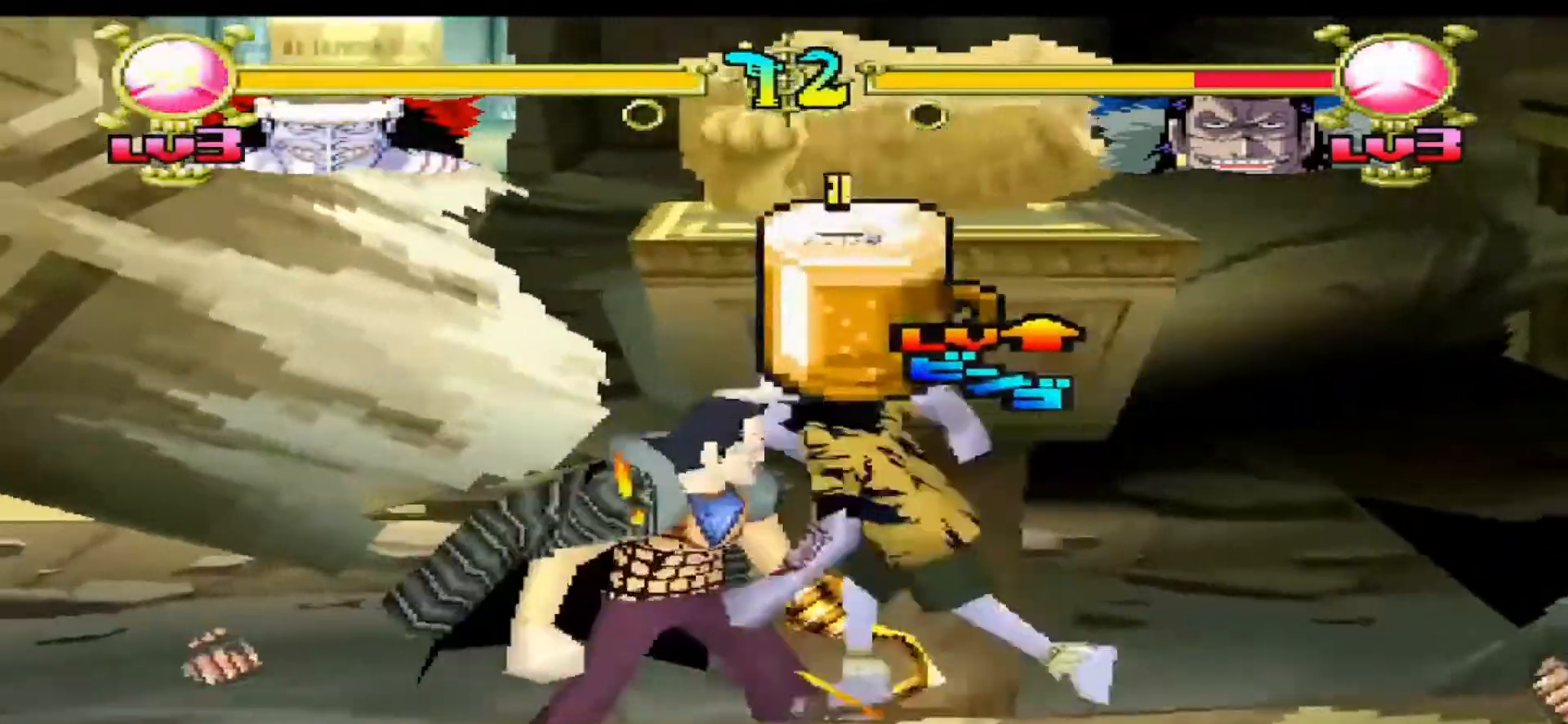
{"buttons": ["A"], "events": [[67, "A", "down"], [67, "DPAD_LEFT", "down"], [267, "DPAD_LEFT", "up"]]}
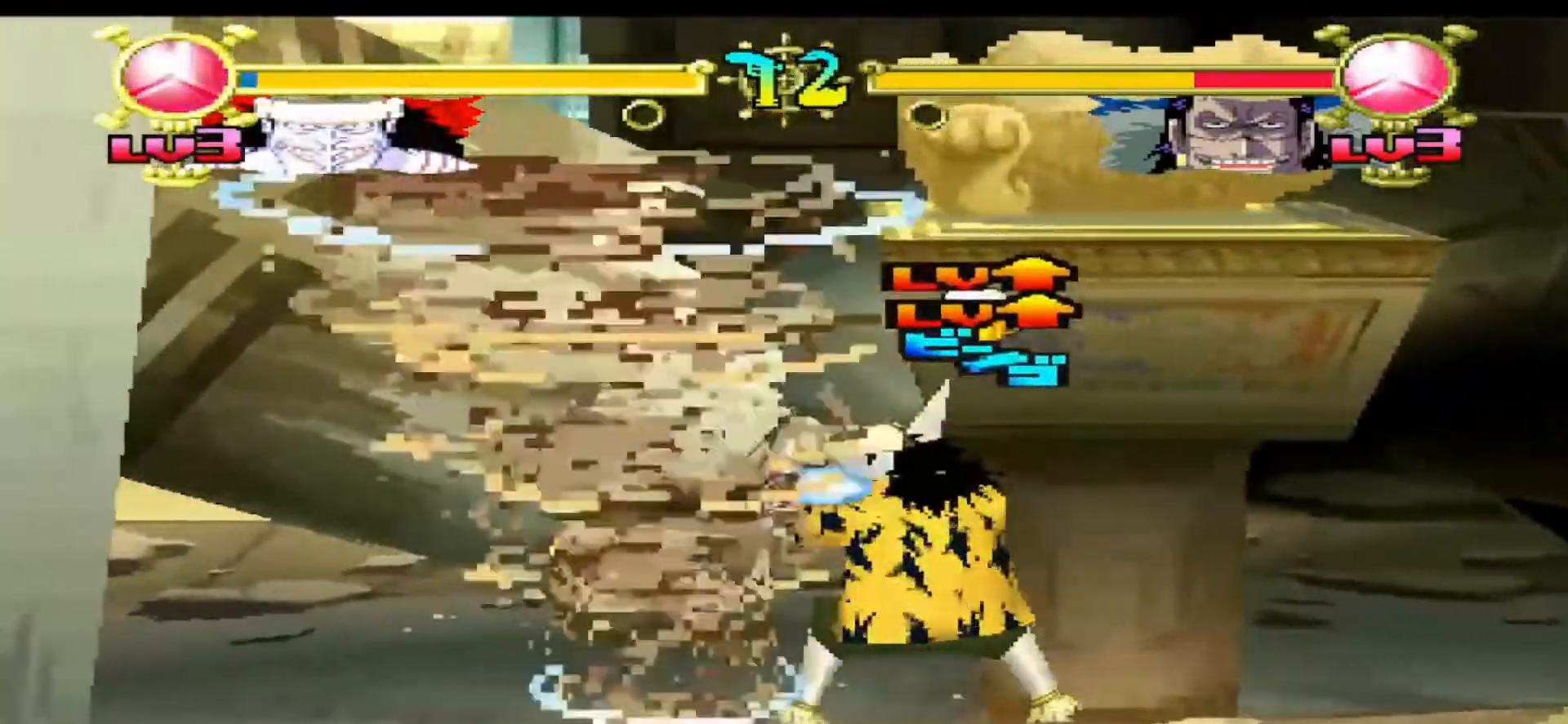
{"buttons": ["A"], "events": []}
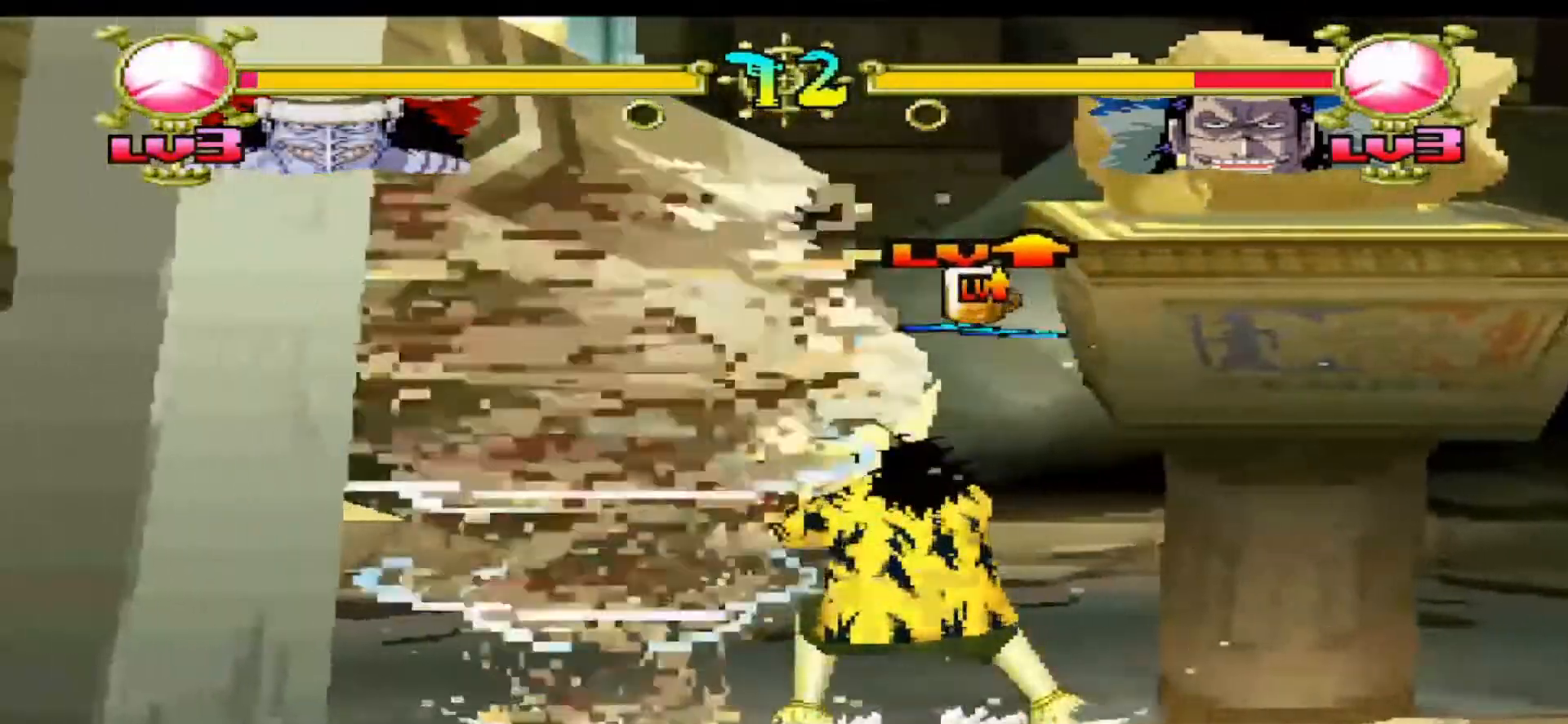
{"buttons": ["A", "DPAD_LEFT"], "events": [[267, "DPAD_LEFT", "down"]]}